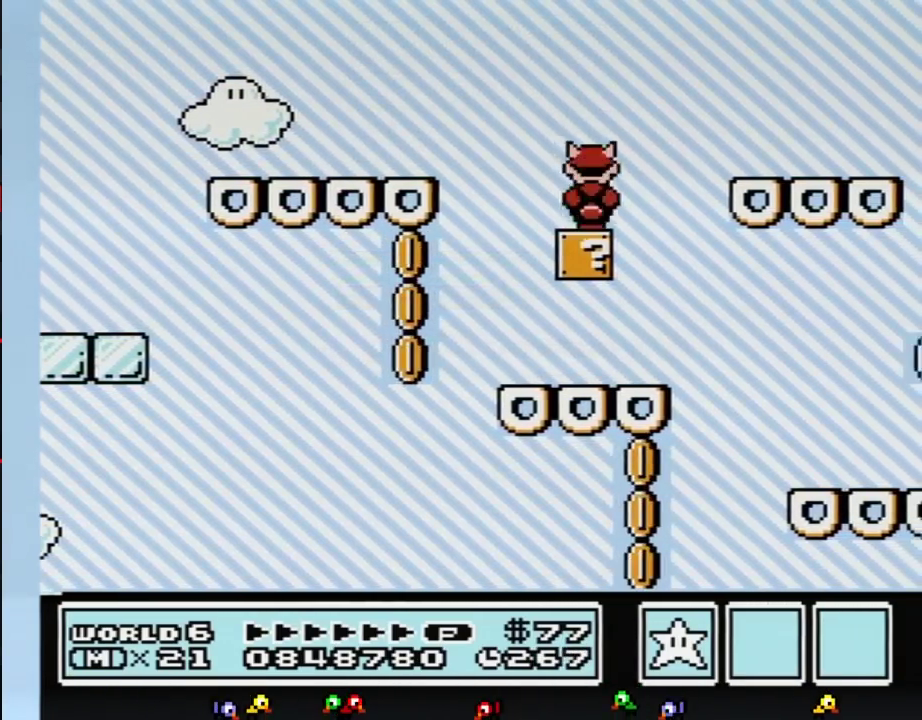
Gameplay with a controller (Nintendo layout); each line is a JSON object with the inputs held at the frame after it. "events" lists button and stick changes between this image and that frame as [ms after this image, input, new state], when the widget could be followed in between. Not read: L3 R3.
{"buttons": ["B"], "events": [[50, "DPAD_RIGHT", "down"], [100, "A", "down"], [383, "A", "up"], [417, "B", "up"], [483, "B", "down"], [483, "DPAD_RIGHT", "up"]]}
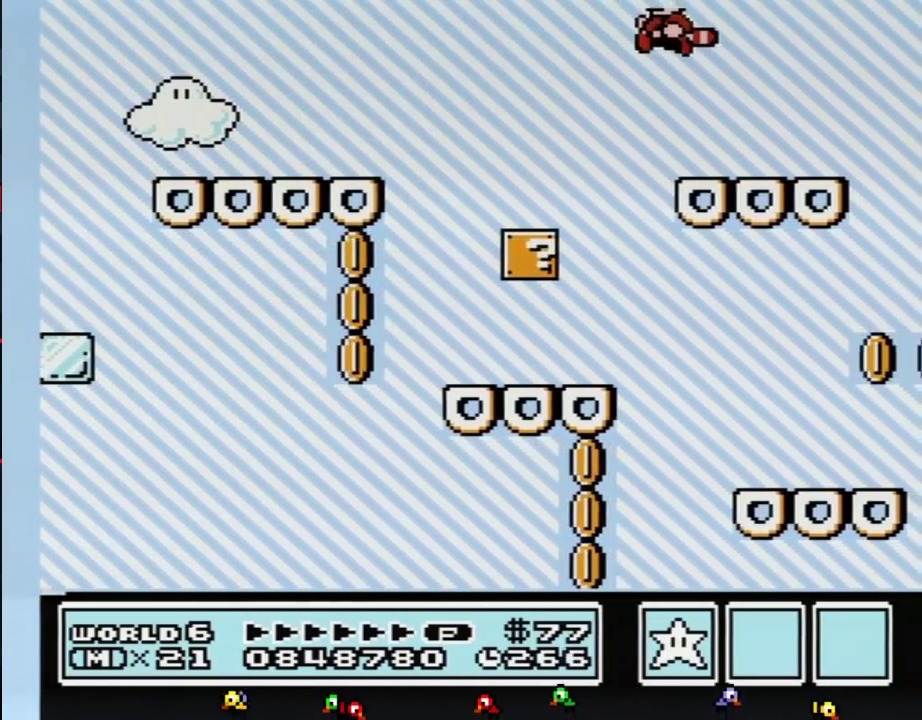
{"buttons": ["DPAD_LEFT"], "events": [[267, "DPAD_LEFT", "down"], [300, "A", "down"], [383, "A", "up"], [483, "B", "up"]]}
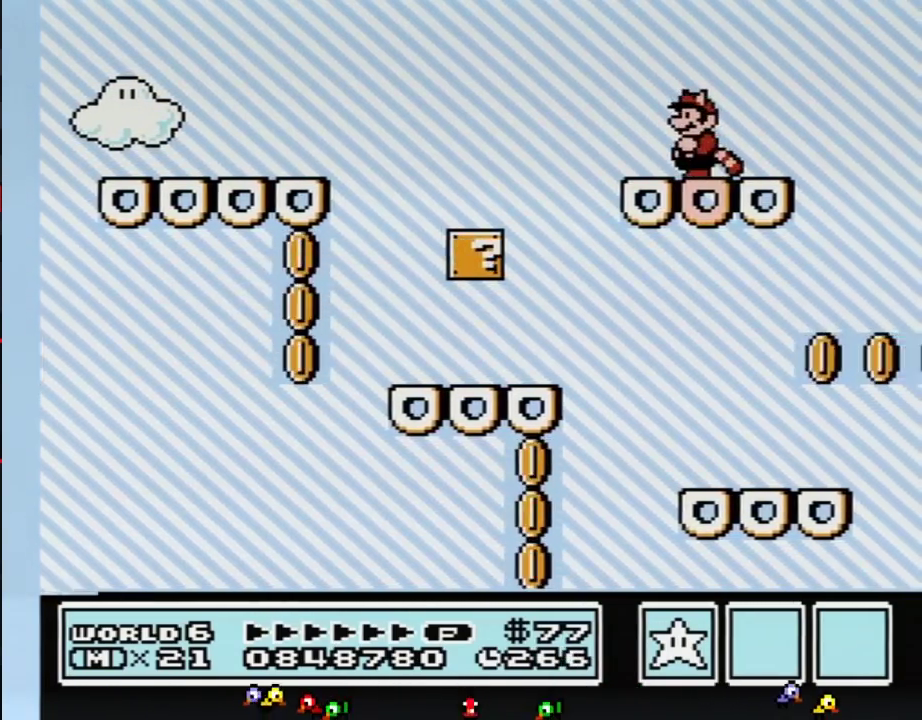
{"buttons": [], "events": [[17, "DPAD_LEFT", "up"], [167, "B", "down"], [200, "A", "down"], [233, "DPAD_DOWN", "down"], [300, "A", "up"], [317, "B", "up"], [317, "DPAD_DOWN", "up"]]}
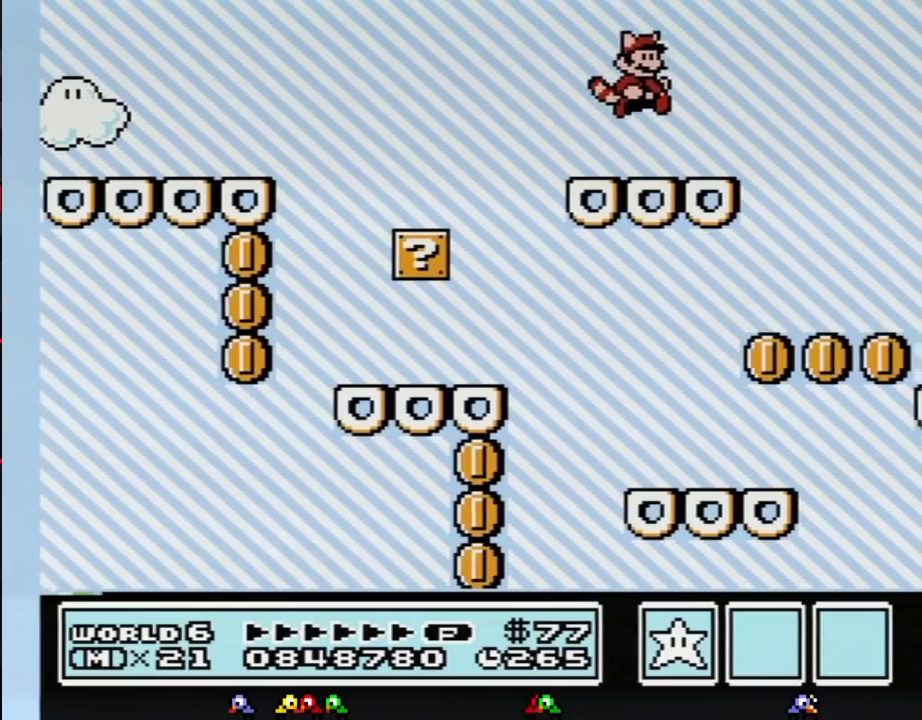
{"buttons": [], "events": [[167, "B", "down"], [200, "DPAD_DOWN", "down"], [233, "A", "down"], [300, "DPAD_DOWN", "up"], [417, "A", "up"], [483, "B", "up"]]}
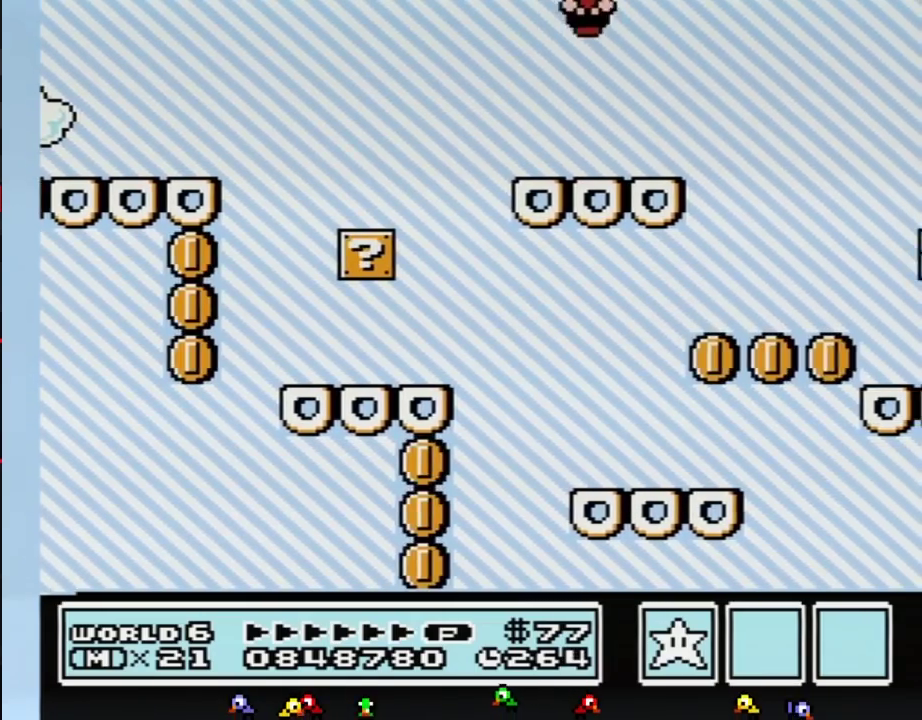
{"buttons": ["A", "B", "DPAD_RIGHT"], "events": [[50, "B", "down"], [233, "DPAD_RIGHT", "down"], [433, "A", "down"]]}
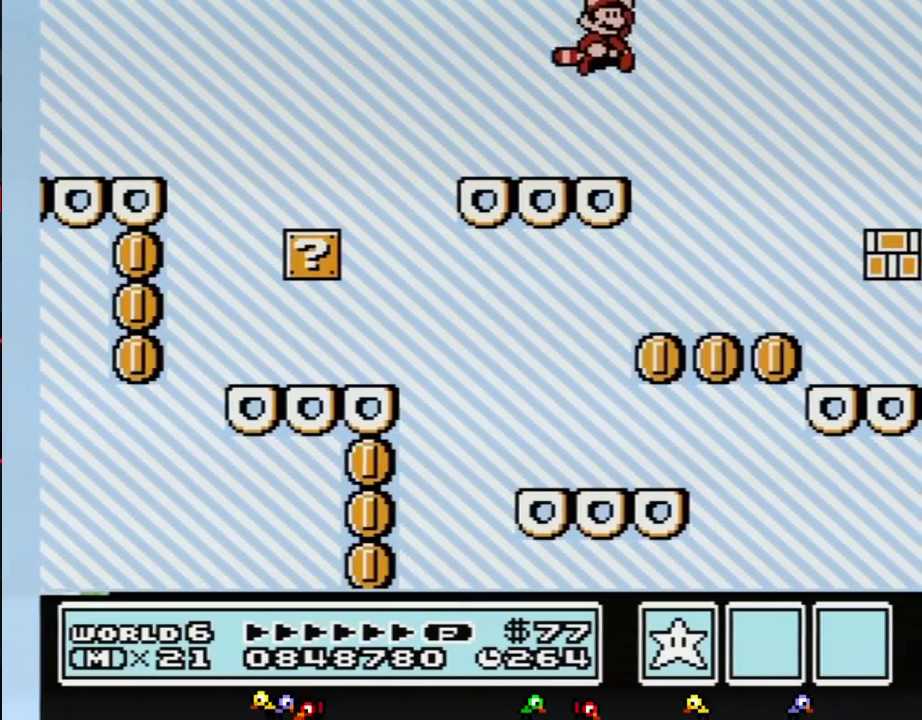
{"buttons": ["A", "B"], "events": [[167, "A", "up"], [233, "DPAD_RIGHT", "up"], [483, "A", "down"]]}
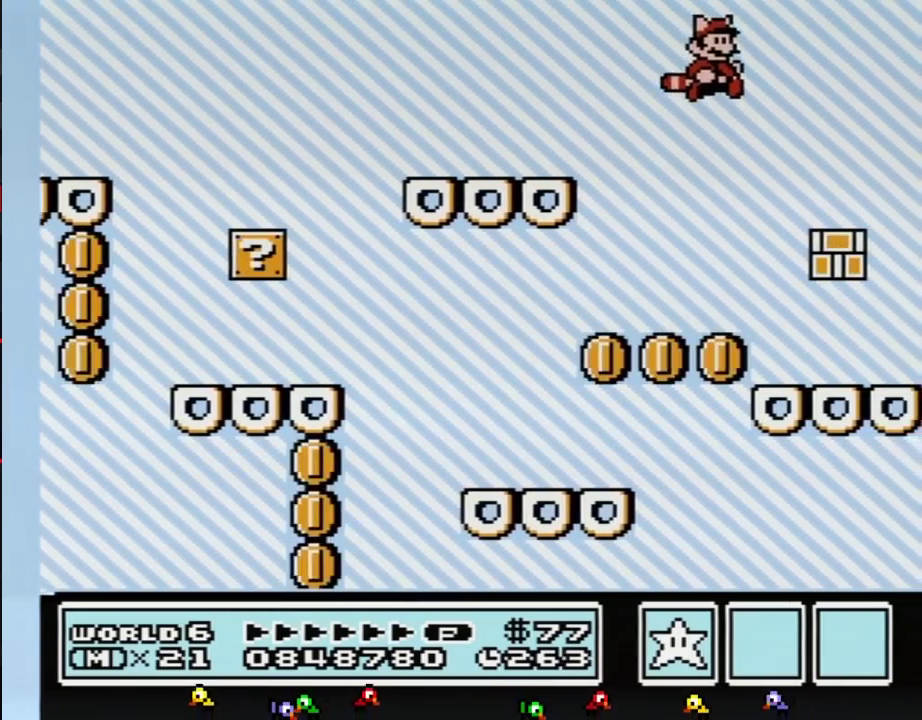
{"buttons": ["B", "DPAD_LEFT"], "events": [[67, "A", "up"], [167, "A", "down"], [267, "A", "up"], [350, "DPAD_LEFT", "down"]]}
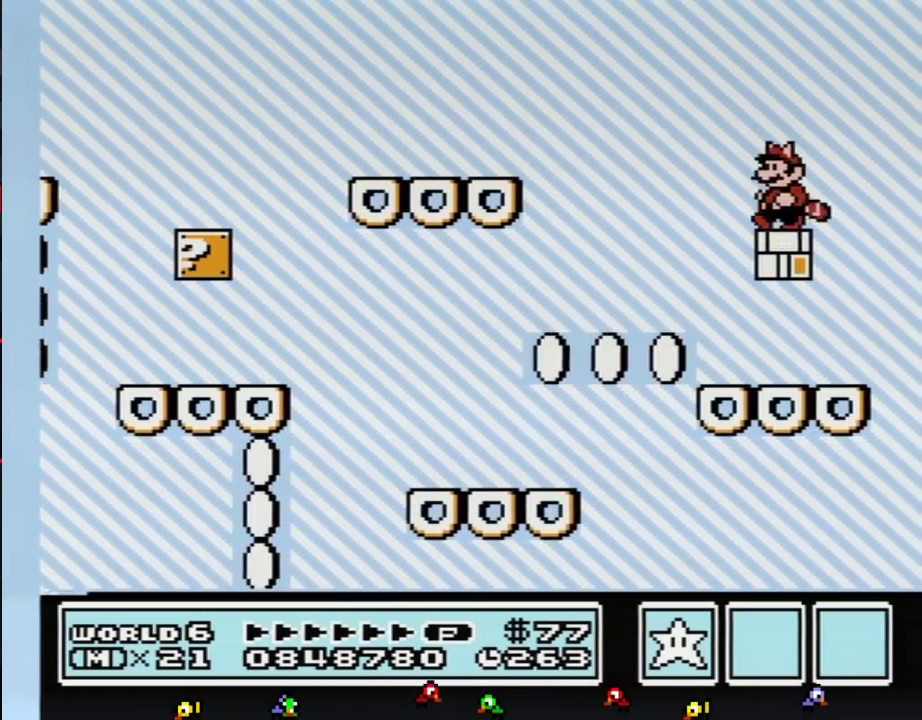
{"buttons": [], "events": [[100, "B", "up"], [100, "DPAD_LEFT", "up"]]}
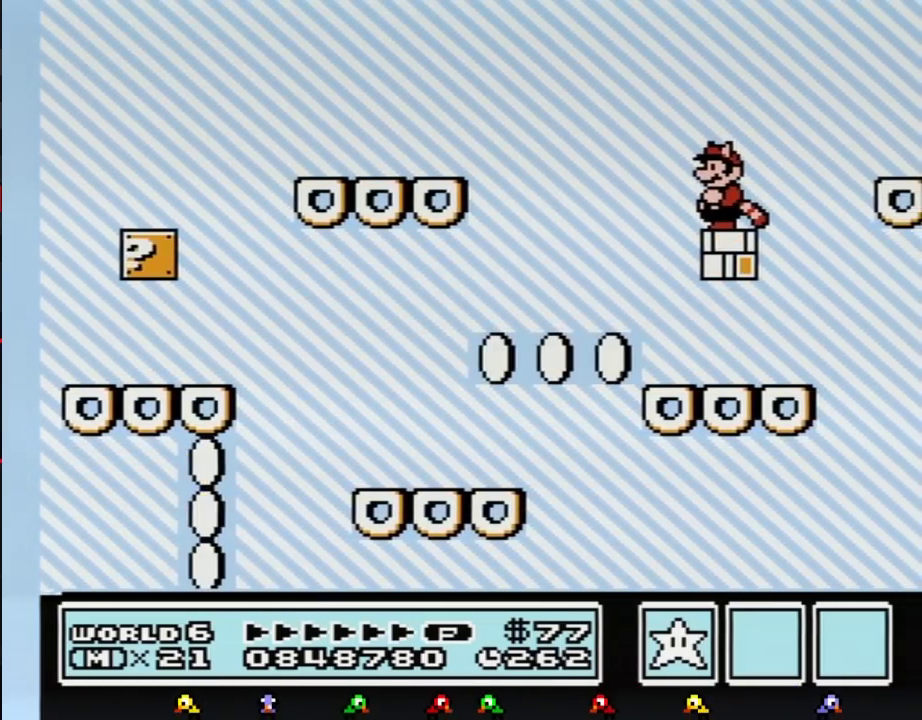
{"buttons": [], "events": [[350, "B", "down"], [367, "A", "down"], [367, "DPAD_DOWN", "down"], [433, "DPAD_DOWN", "up"], [467, "A", "up"], [500, "B", "up"]]}
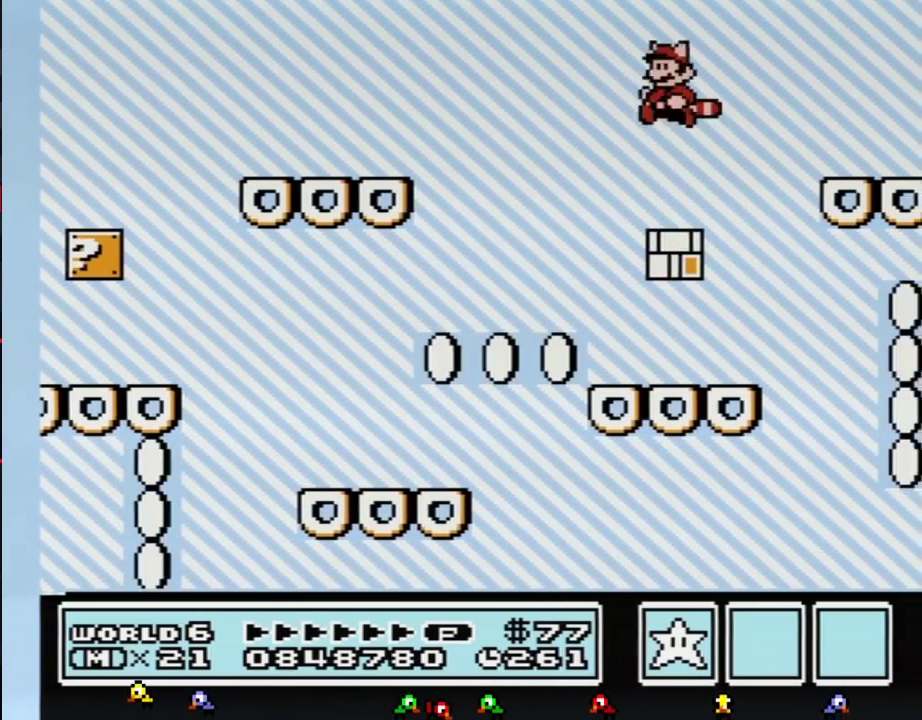
{"buttons": ["A", "B", "DPAD_RIGHT"], "events": [[183, "B", "down"], [400, "DPAD_RIGHT", "down"], [500, "A", "down"]]}
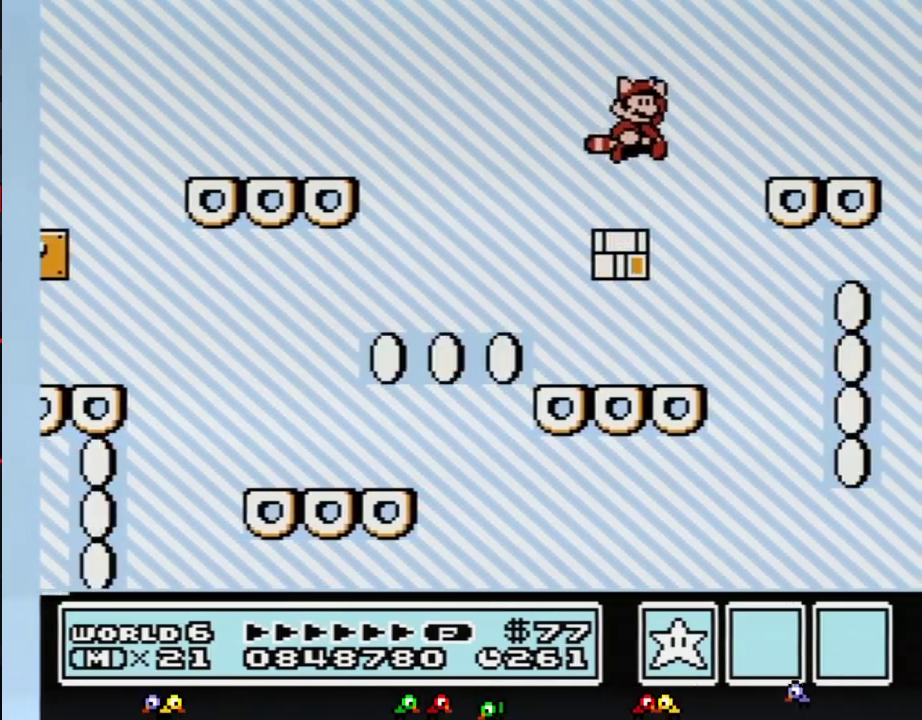
{"buttons": ["B"], "events": [[250, "A", "up"], [283, "B", "up"], [367, "B", "down"], [367, "DPAD_RIGHT", "up"]]}
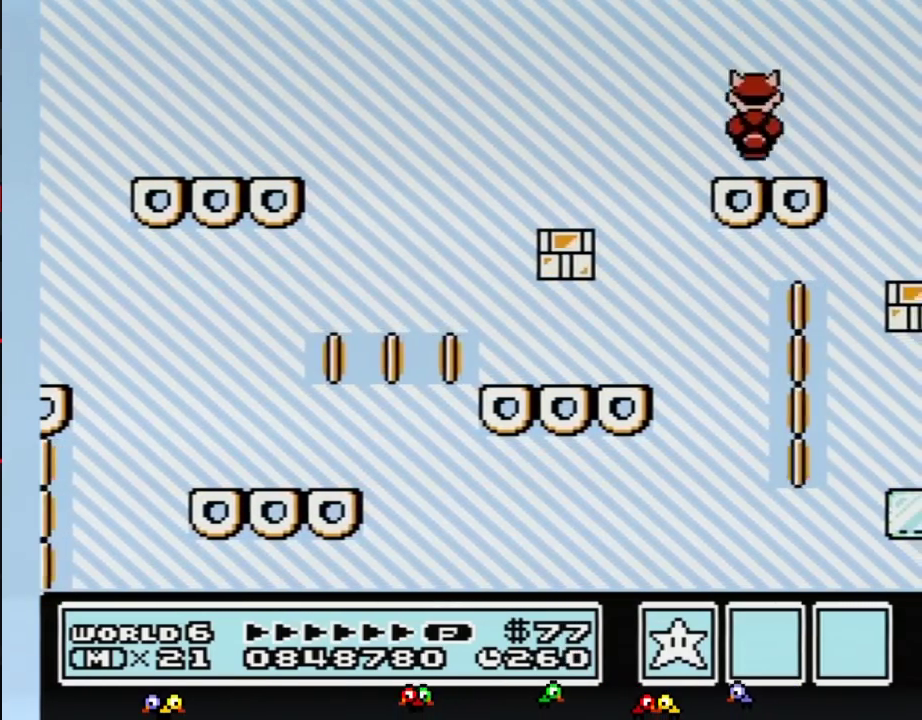
{"buttons": ["DPAD_RIGHT"], "events": [[33, "DPAD_LEFT", "down"], [183, "A", "down"], [217, "DPAD_LEFT", "up"], [283, "DPAD_RIGHT", "down"], [333, "A", "up"], [433, "B", "up"]]}
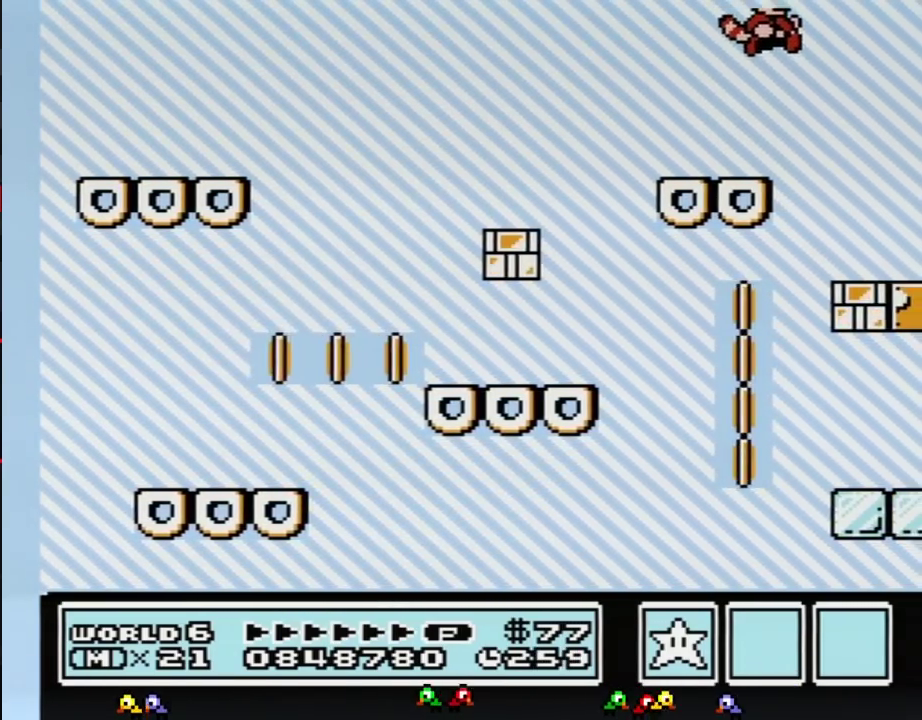
{"buttons": [], "events": [[117, "DPAD_RIGHT", "up"]]}
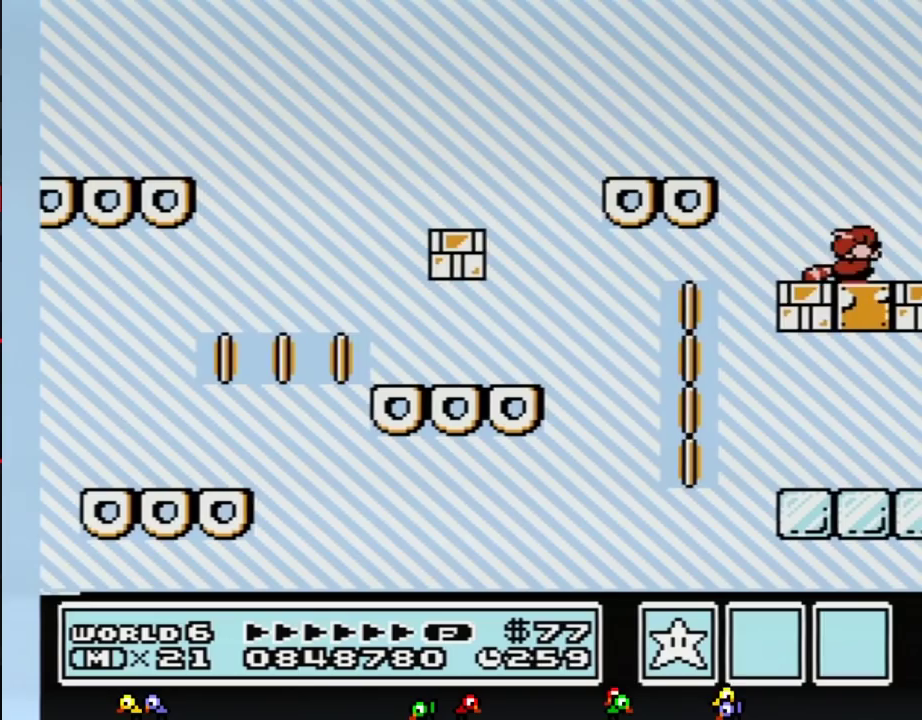
{"buttons": [], "events": [[50, "B", "down"], [50, "DPAD_DOWN", "down"], [117, "A", "down"], [150, "DPAD_DOWN", "up"], [183, "A", "up"], [217, "B", "up"], [283, "DPAD_LEFT", "down"], [400, "DPAD_LEFT", "up"]]}
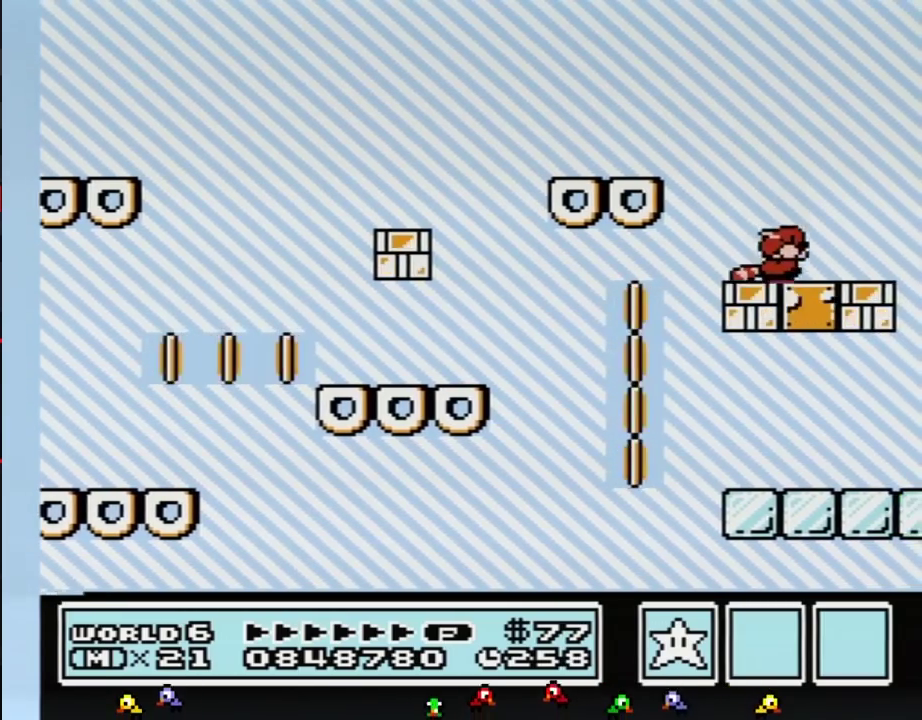
{"buttons": [], "events": [[33, "DPAD_RIGHT", "down"], [117, "DPAD_RIGHT", "up"], [317, "B", "down"], [333, "A", "down"], [333, "DPAD_DOWN", "down"], [400, "B", "up"], [433, "A", "up"], [433, "DPAD_DOWN", "up"]]}
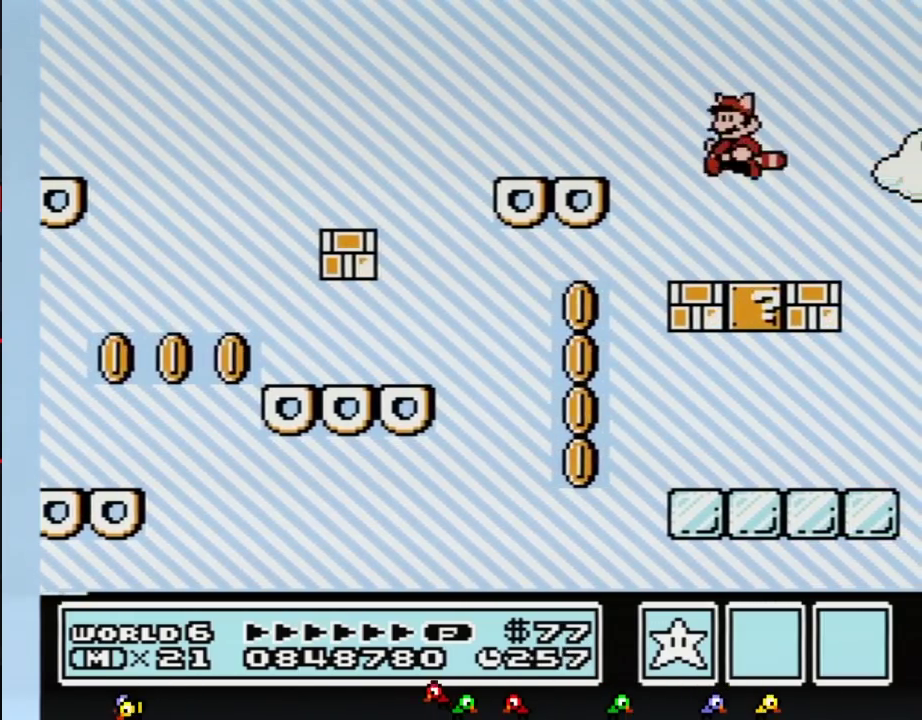
{"buttons": [], "events": [[333, "DPAD_DOWN", "down"], [367, "A", "down"], [367, "B", "down"], [433, "A", "up"], [433, "B", "up"], [433, "DPAD_DOWN", "up"]]}
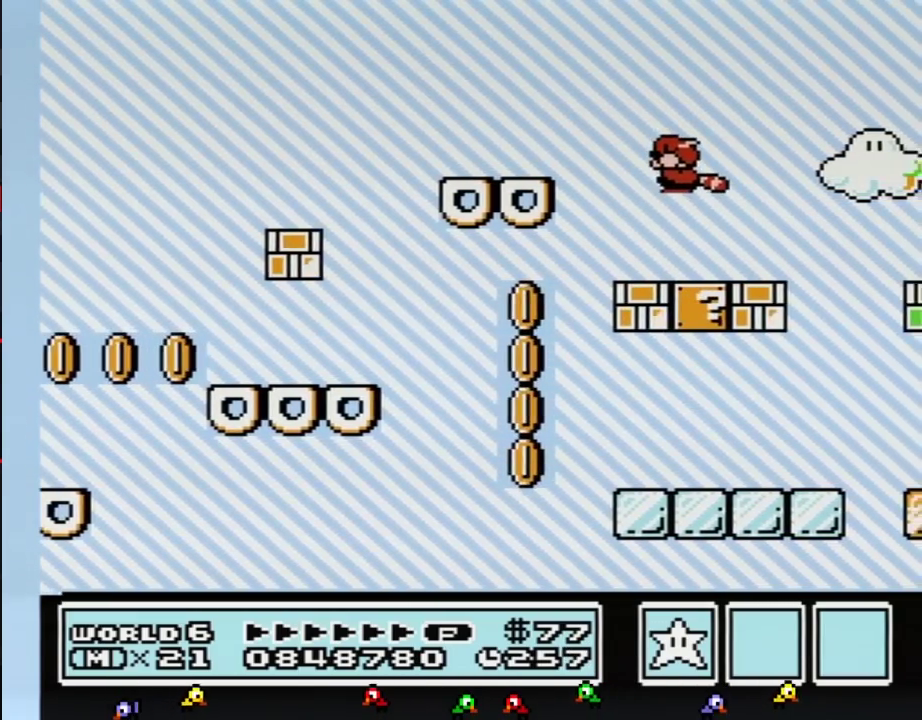
{"buttons": [], "events": [[333, "B", "down"], [333, "DPAD_DOWN", "down"], [367, "A", "down"], [433, "A", "up"], [433, "B", "up"], [467, "DPAD_DOWN", "up"]]}
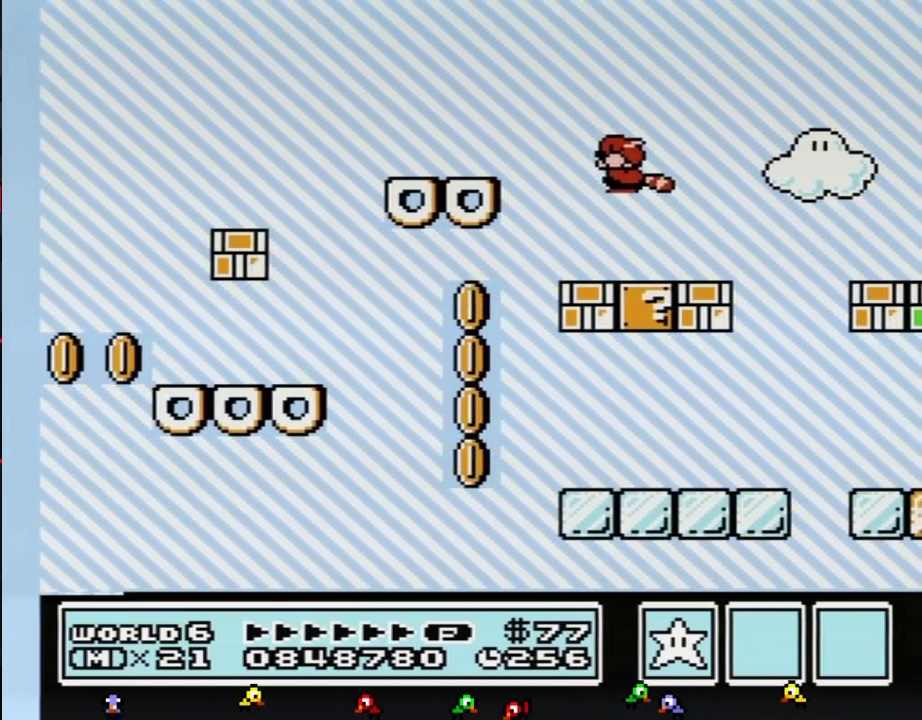
{"buttons": ["A", "B", "DPAD_RIGHT"], "events": [[150, "B", "down"], [150, "DPAD_RIGHT", "down"], [433, "A", "down"]]}
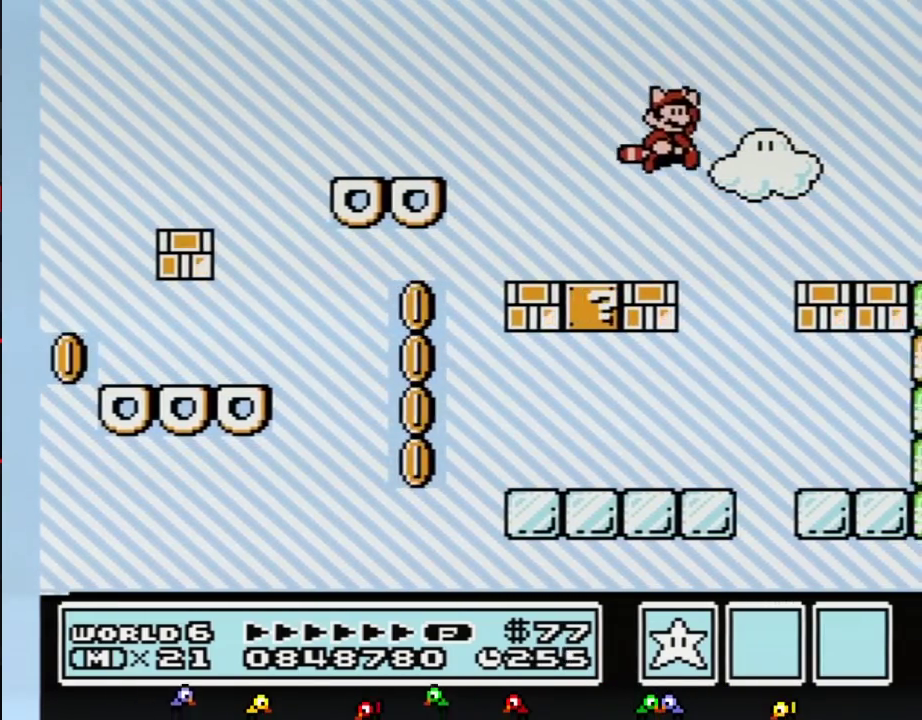
{"buttons": ["B", "DPAD_LEFT"], "events": [[117, "A", "up"], [183, "B", "up"], [250, "DPAD_RIGHT", "up"], [283, "B", "down"], [433, "DPAD_LEFT", "down"]]}
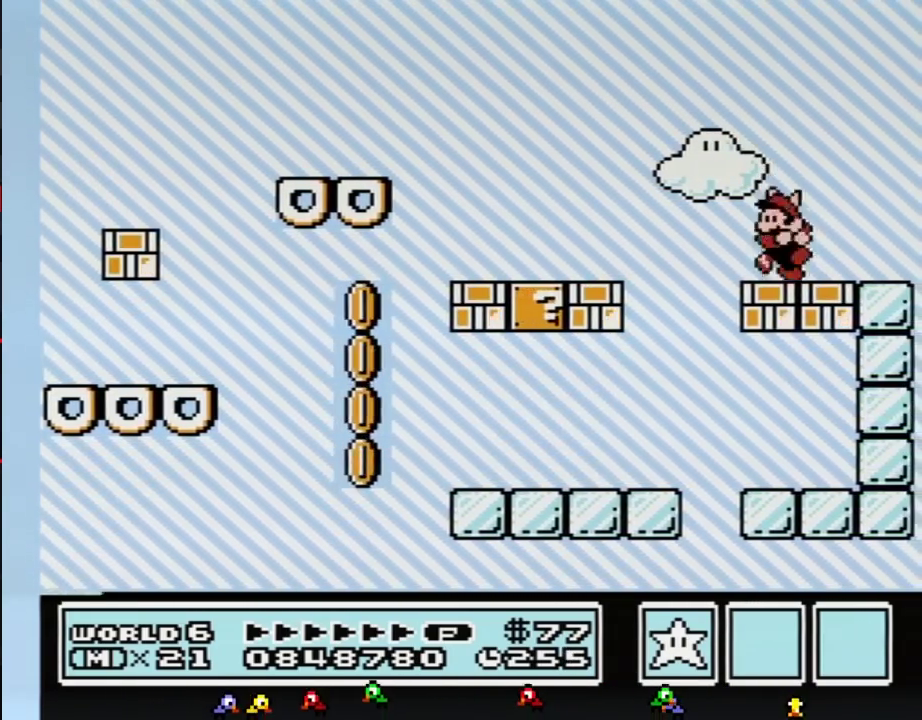
{"buttons": [], "events": [[183, "DPAD_LEFT", "up"], [300, "DPAD_RIGHT", "down"], [400, "DPAD_RIGHT", "up"], [433, "B", "up"]]}
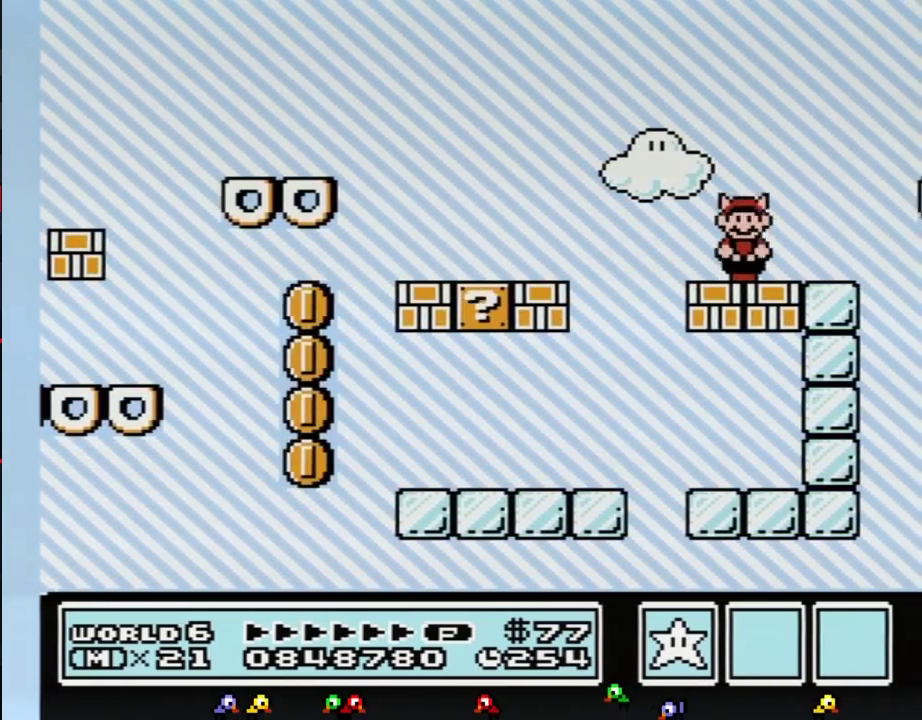
{"buttons": ["B", "DPAD_RIGHT"], "events": [[33, "B", "down"], [183, "B", "up"], [283, "B", "down"], [467, "DPAD_RIGHT", "down"]]}
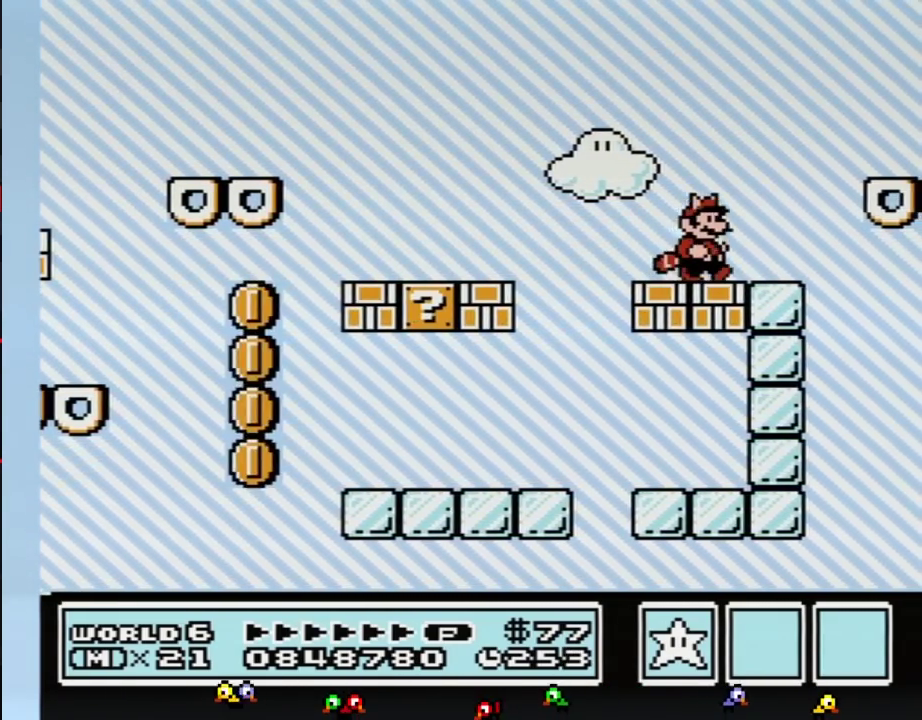
{"buttons": ["A", "B", "DPAD_RIGHT"], "events": [[183, "A", "down"]]}
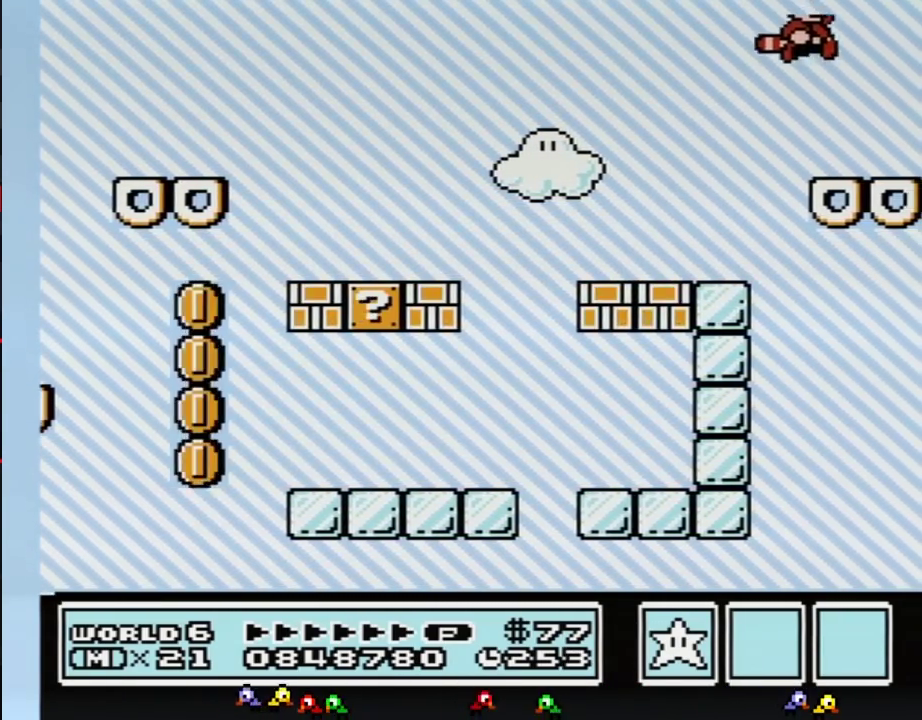
{"buttons": ["A", "B", "DPAD_RIGHT"], "events": [[50, "A", "up"], [83, "DPAD_RIGHT", "up"], [150, "A", "down"], [183, "DPAD_LEFT", "down"], [250, "A", "up"], [300, "A", "down"], [433, "DPAD_LEFT", "up"], [467, "DPAD_RIGHT", "down"]]}
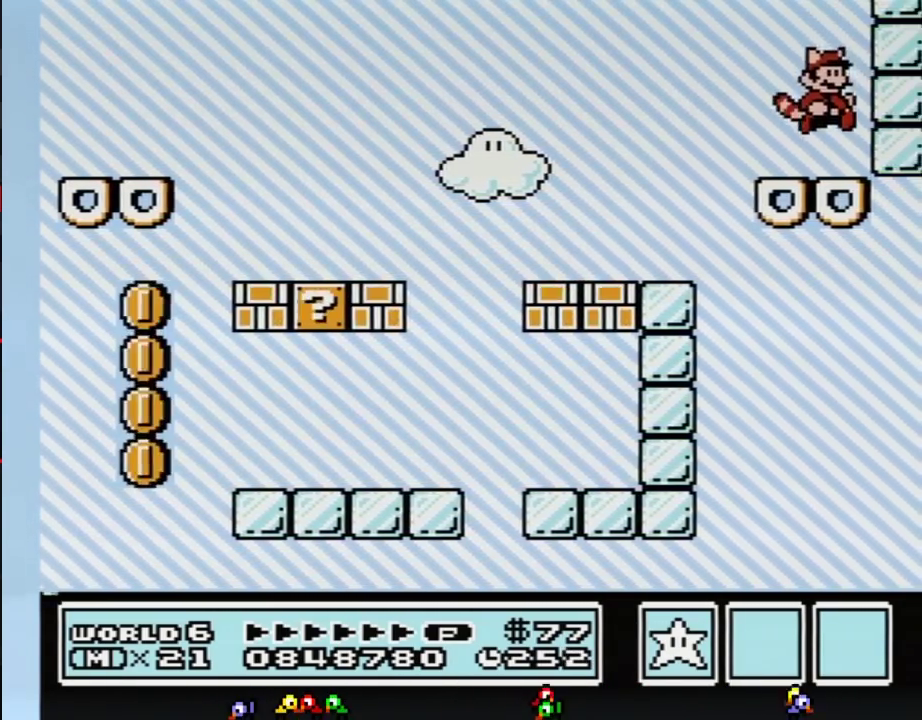
{"buttons": ["A", "B"], "events": [[67, "A", "up"], [500, "A", "down"], [500, "DPAD_RIGHT", "up"]]}
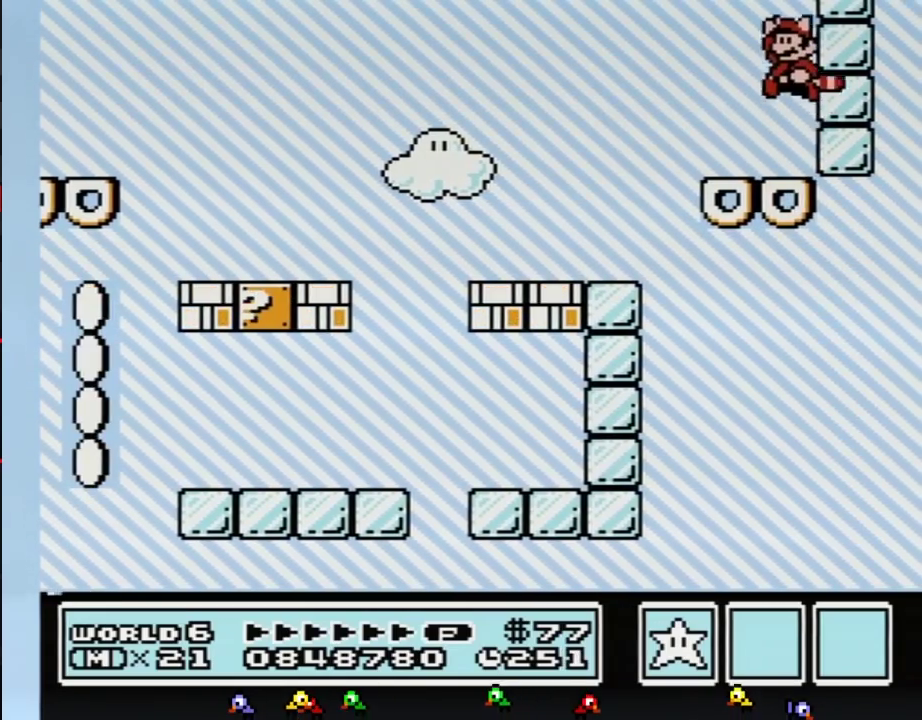
{"buttons": ["B", "DPAD_RIGHT"], "events": [[33, "DPAD_LEFT", "down"], [250, "DPAD_LEFT", "up"], [267, "DPAD_RIGHT", "down"], [467, "A", "up"]]}
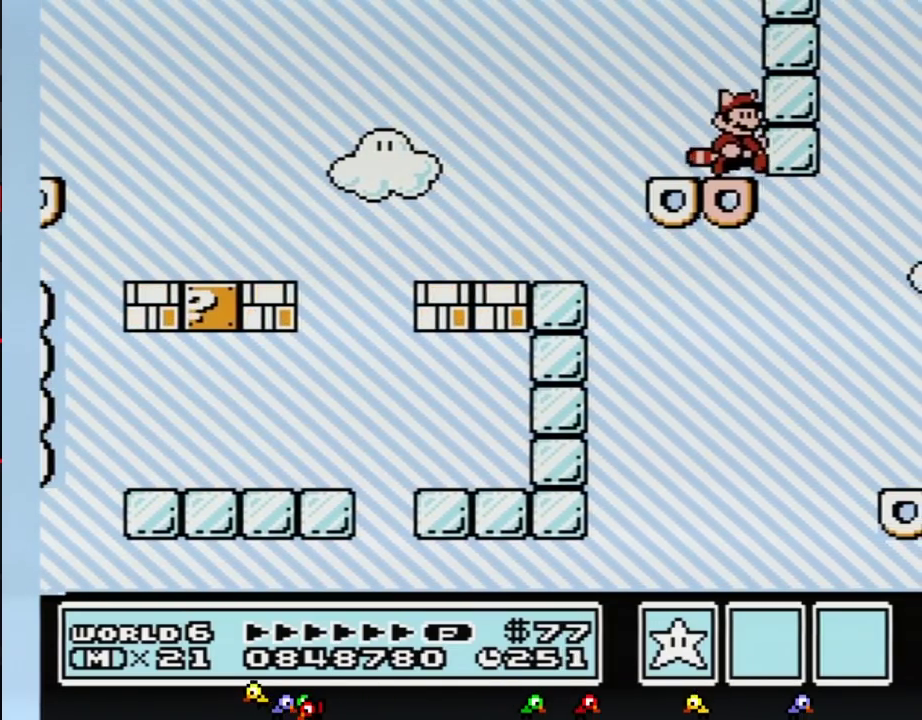
{"buttons": ["B"], "events": [[150, "DPAD_RIGHT", "up"]]}